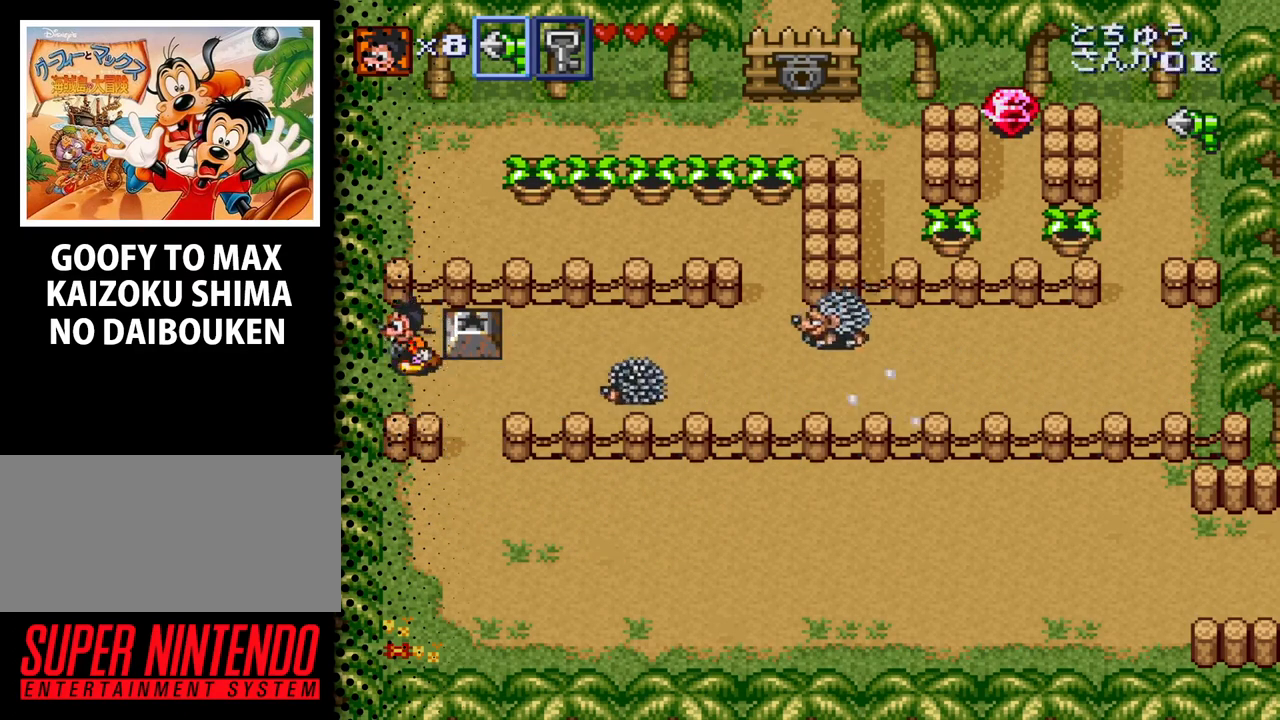
Gameplay with a controller (Nintendo layout); each line is a JSON object with the inputs held at the frame after it (dt_ms = milliseconds from this image to that frame). "events" lists button and stick changes between this image and that frame as [ms after this image, input, new state], when the widget could be followed in between. Not read: L3 R3.
{"dt_ms": 500, "buttons": [], "events": [[133, "DPAD_LEFT", "up"], [133, "DPAD_RIGHT", "down"], [133, "DPAD_UP", "up"], [333, "B", "down"], [400, "DPAD_RIGHT", "up"], [467, "B", "up"]]}
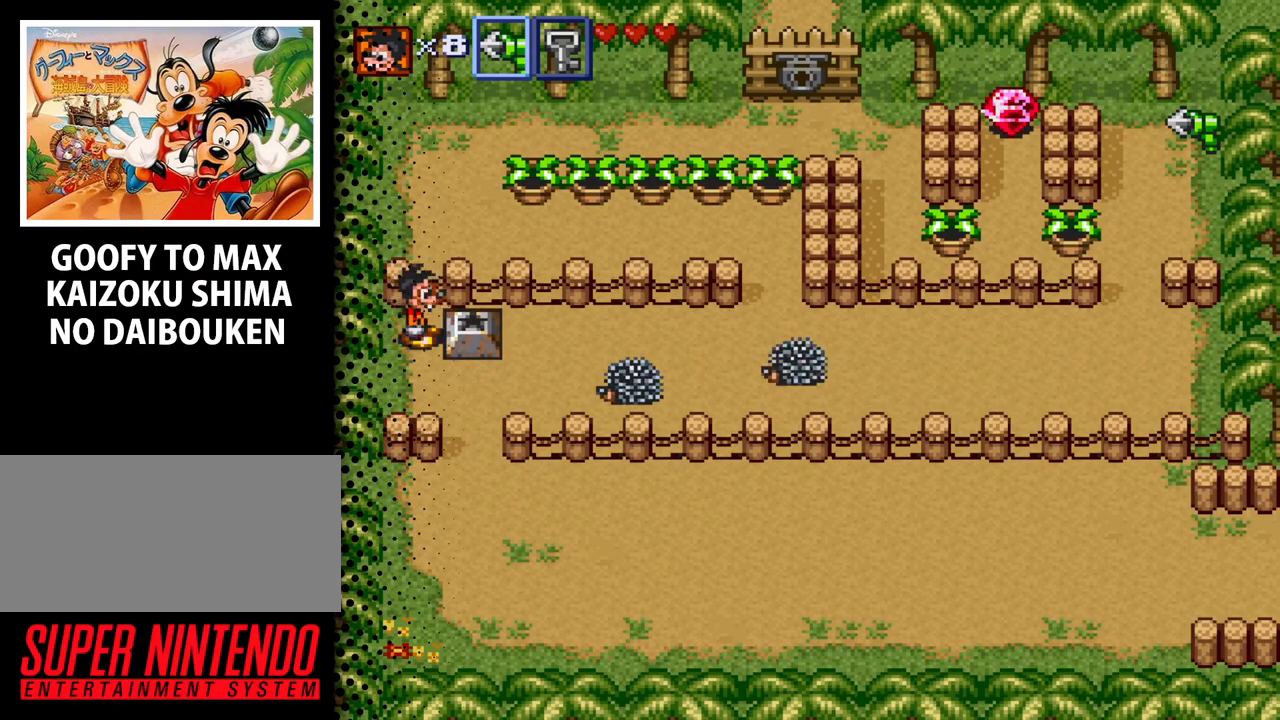
{"dt_ms": 500, "buttons": ["DPAD_DOWN", "DPAD_RIGHT"], "events": [[467, "DPAD_DOWN", "down"], [500, "DPAD_RIGHT", "down"]]}
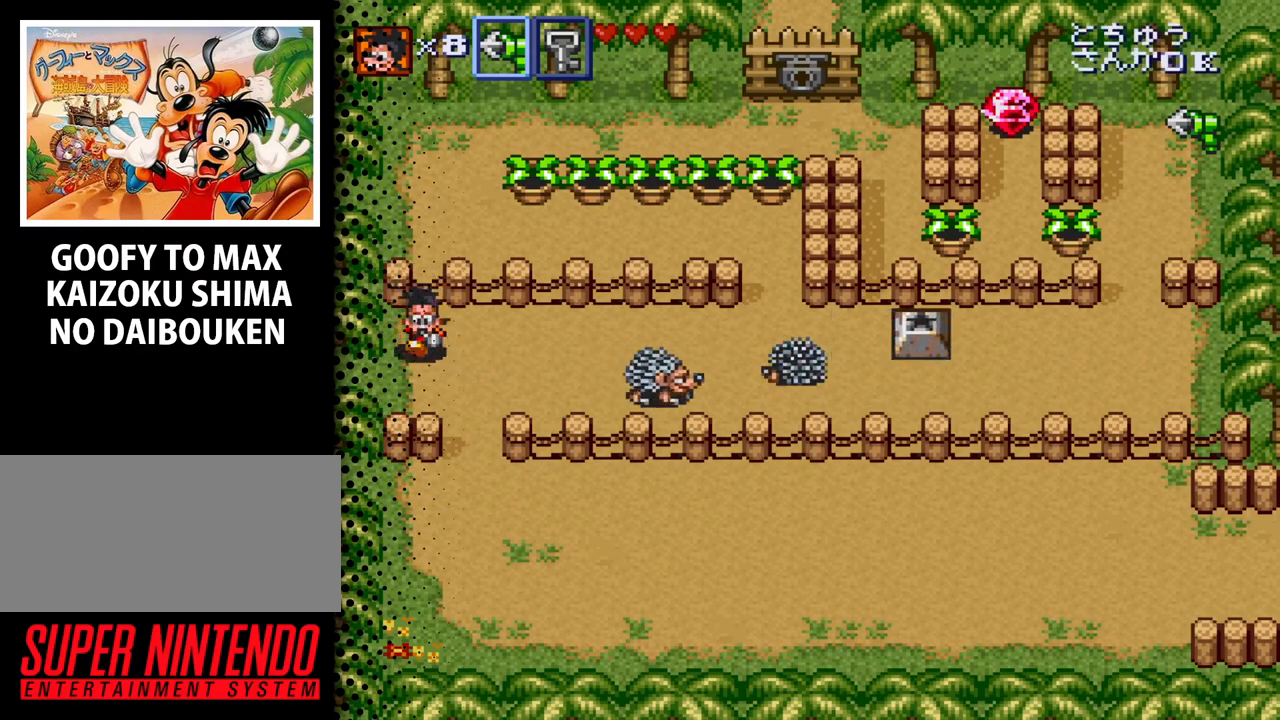
{"dt_ms": 500, "buttons": ["DPAD_DOWN"], "events": [[67, "DPAD_RIGHT", "up"], [133, "DPAD_RIGHT", "down"], [433, "DPAD_RIGHT", "up"]]}
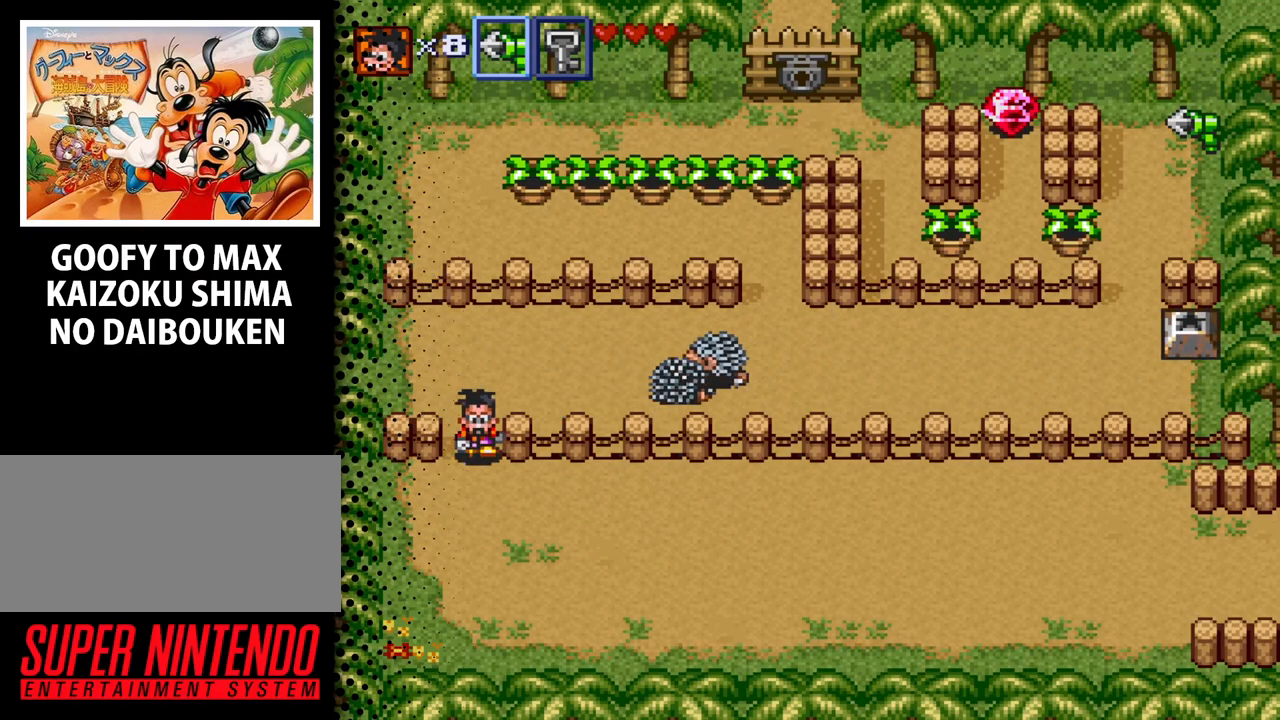
{"dt_ms": 500, "buttons": ["DPAD_RIGHT"], "events": [[100, "DPAD_DOWN", "up"], [233, "DPAD_UP", "down"], [467, "DPAD_RIGHT", "down"], [467, "DPAD_UP", "up"]]}
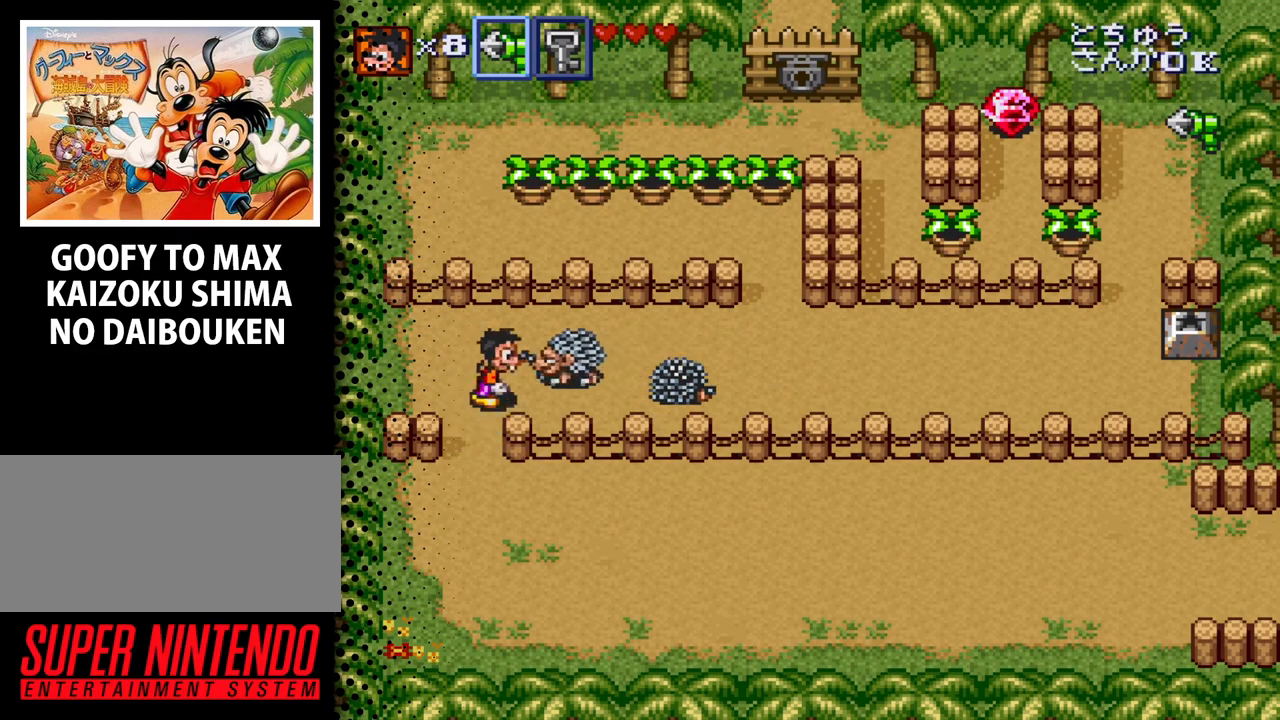
{"dt_ms": 500, "buttons": ["Y"], "events": [[33, "DPAD_RIGHT", "up"], [33, "Y", "down"], [367, "Y", "up"], [500, "Y", "down"]]}
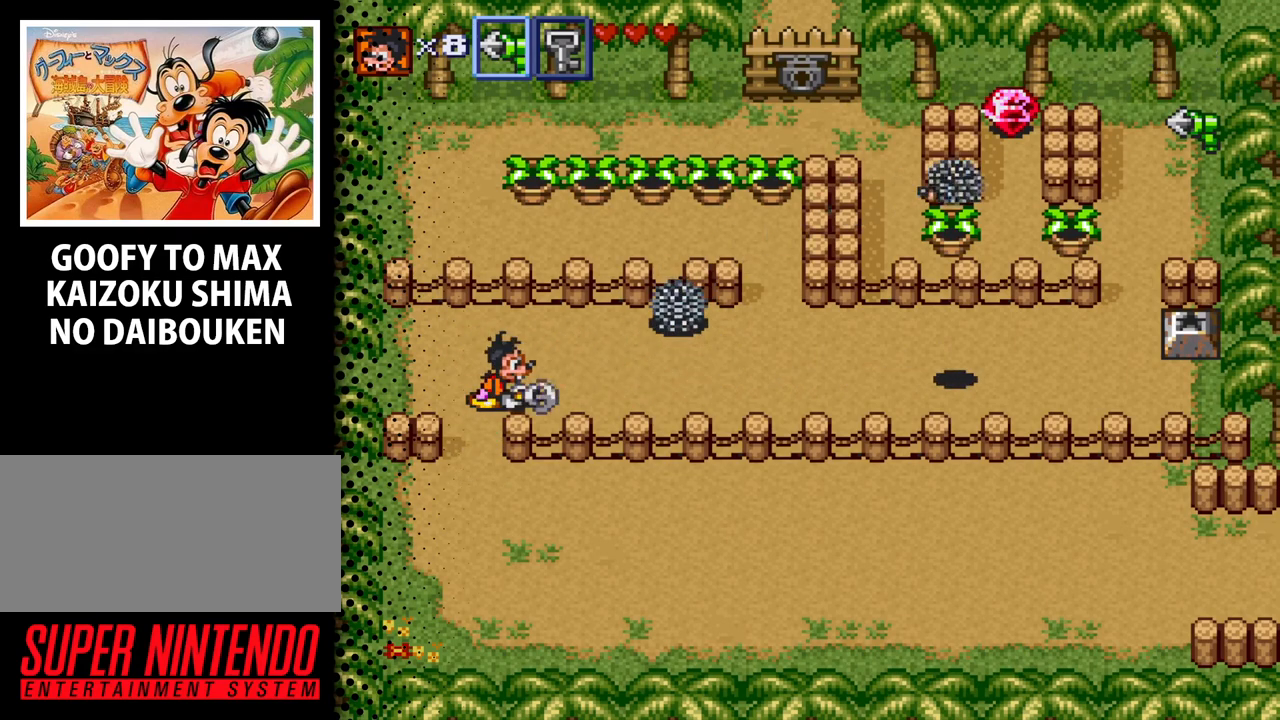
{"dt_ms": 500, "buttons": [], "events": [[300, "Y", "up"]]}
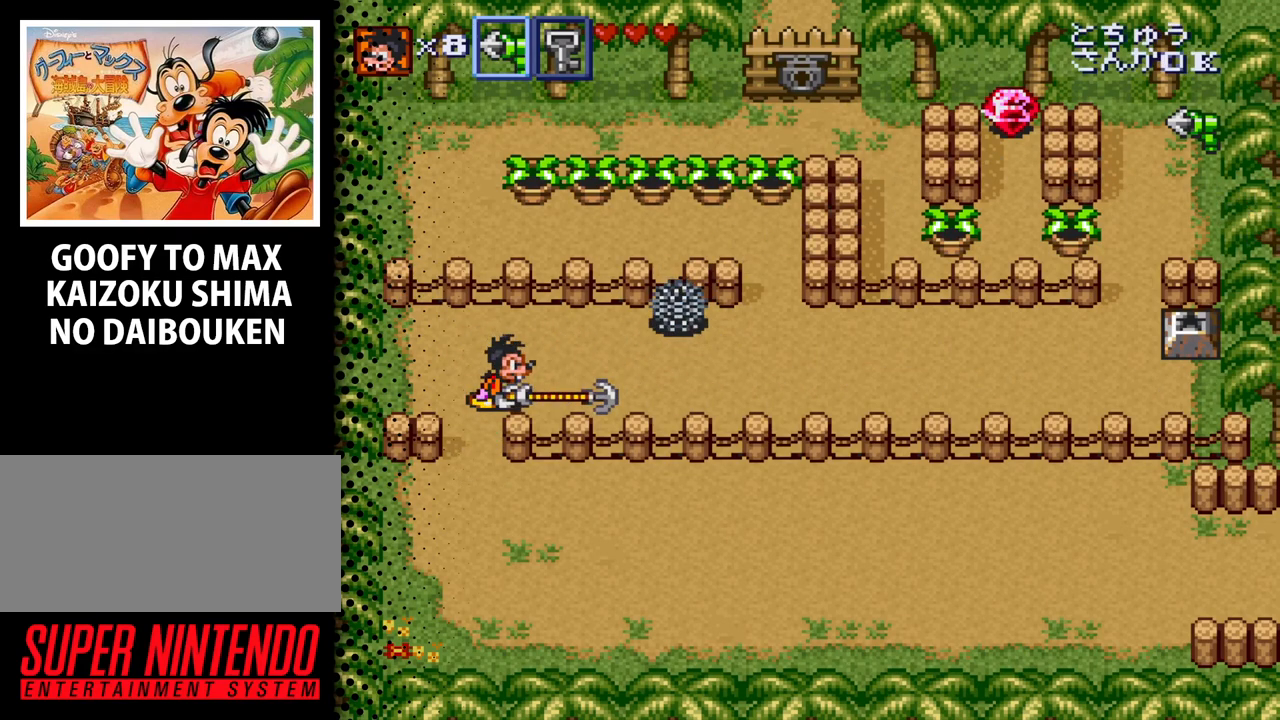
{"dt_ms": 500, "buttons": [], "events": []}
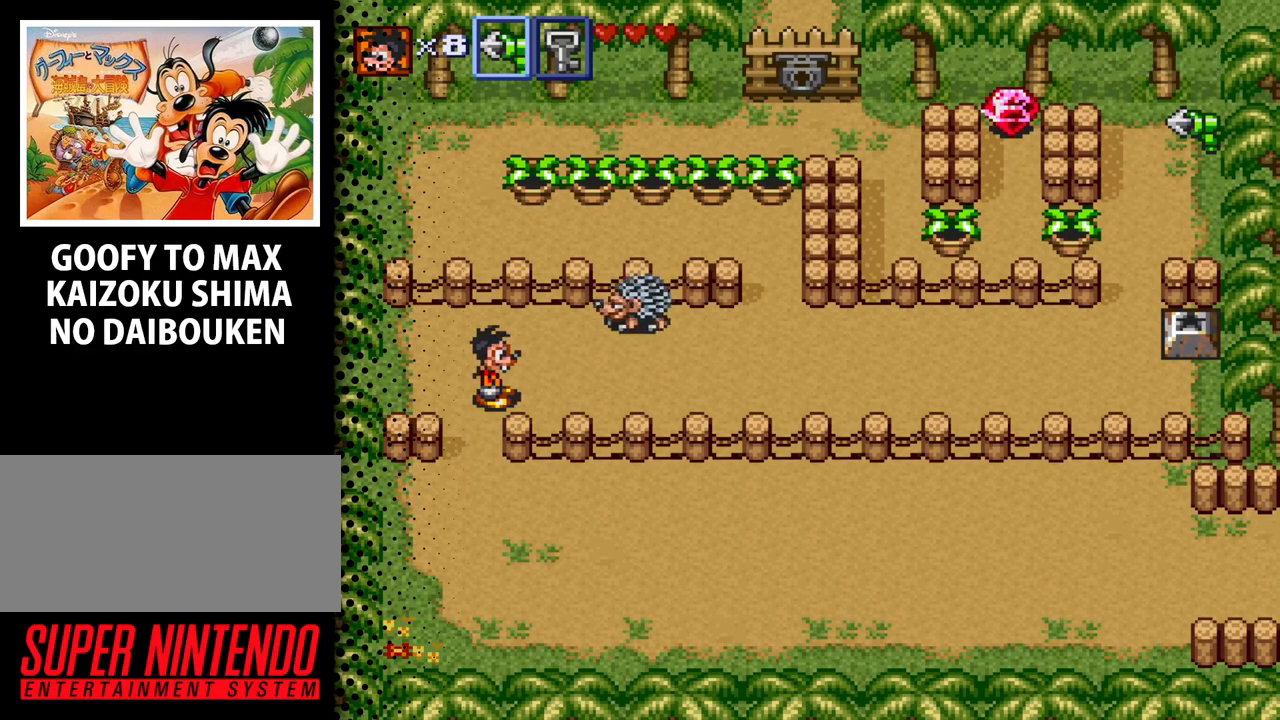
{"dt_ms": 500, "buttons": ["DPAD_RIGHT"], "events": [[233, "DPAD_RIGHT", "down"]]}
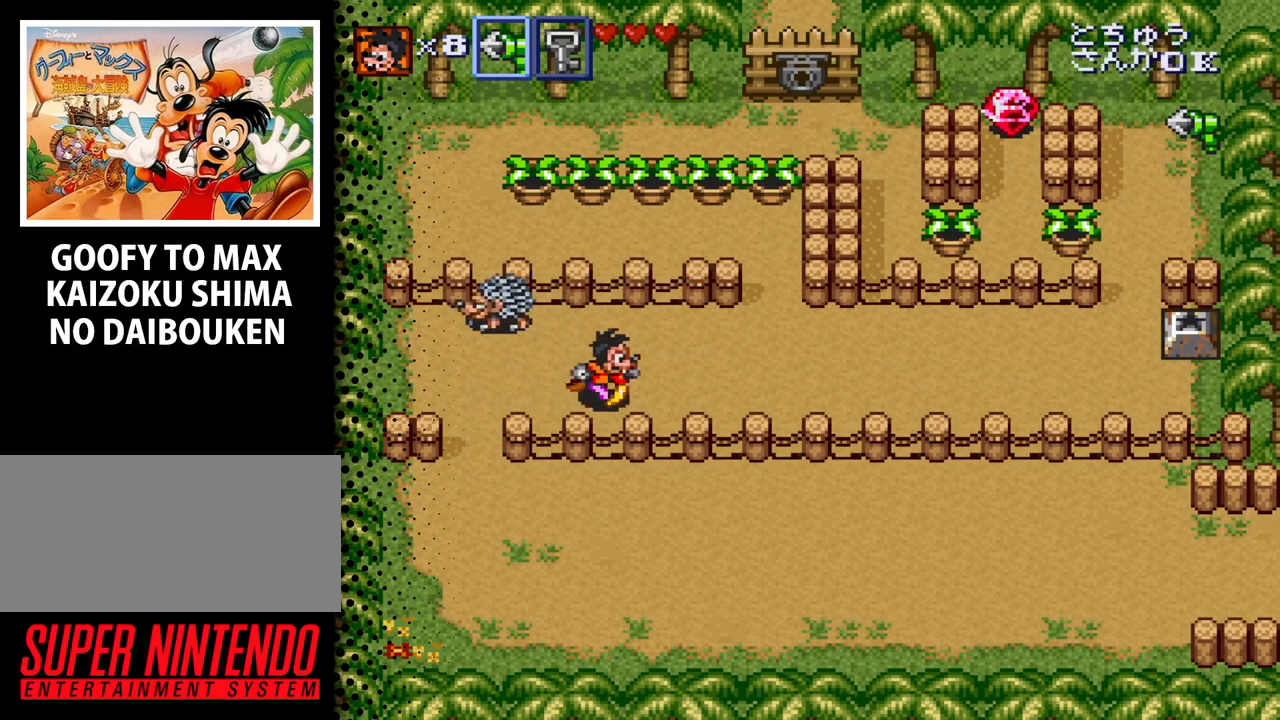
{"dt_ms": 500, "buttons": ["Y", "DPAD_LEFT"], "events": [[33, "DPAD_UP", "down"], [100, "DPAD_RIGHT", "up"], [300, "DPAD_LEFT", "down"], [367, "DPAD_UP", "up"], [367, "Y", "down"]]}
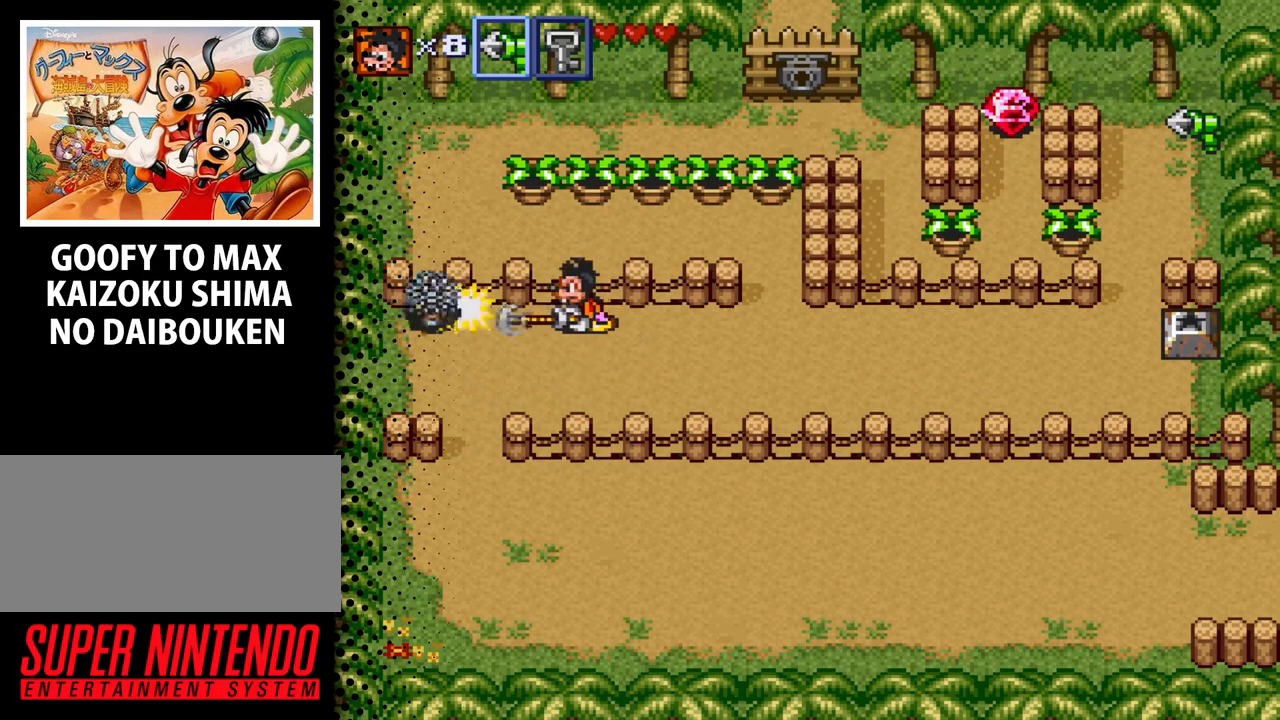
{"dt_ms": 500, "buttons": ["DPAD_RIGHT"], "events": [[33, "DPAD_LEFT", "up"], [67, "Y", "up"], [200, "DPAD_RIGHT", "down"]]}
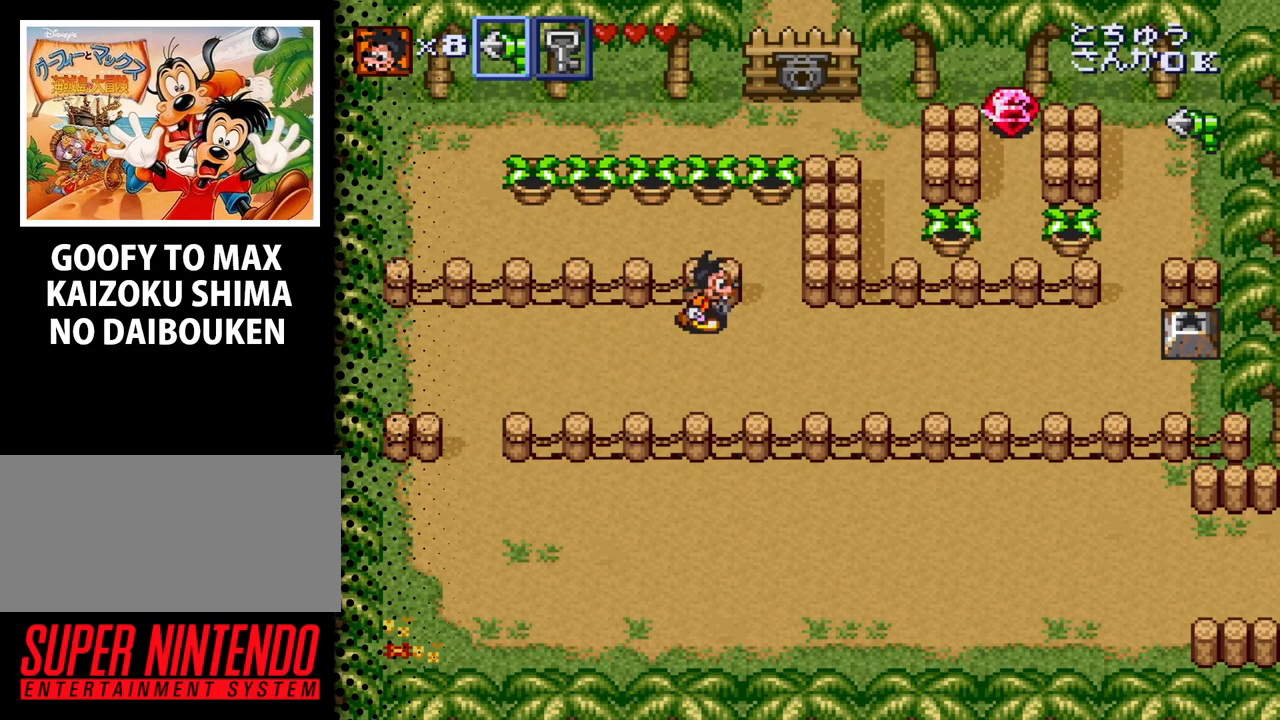
{"dt_ms": 500, "buttons": ["DPAD_UP"], "events": [[167, "DPAD_UP", "down"], [233, "DPAD_RIGHT", "up"]]}
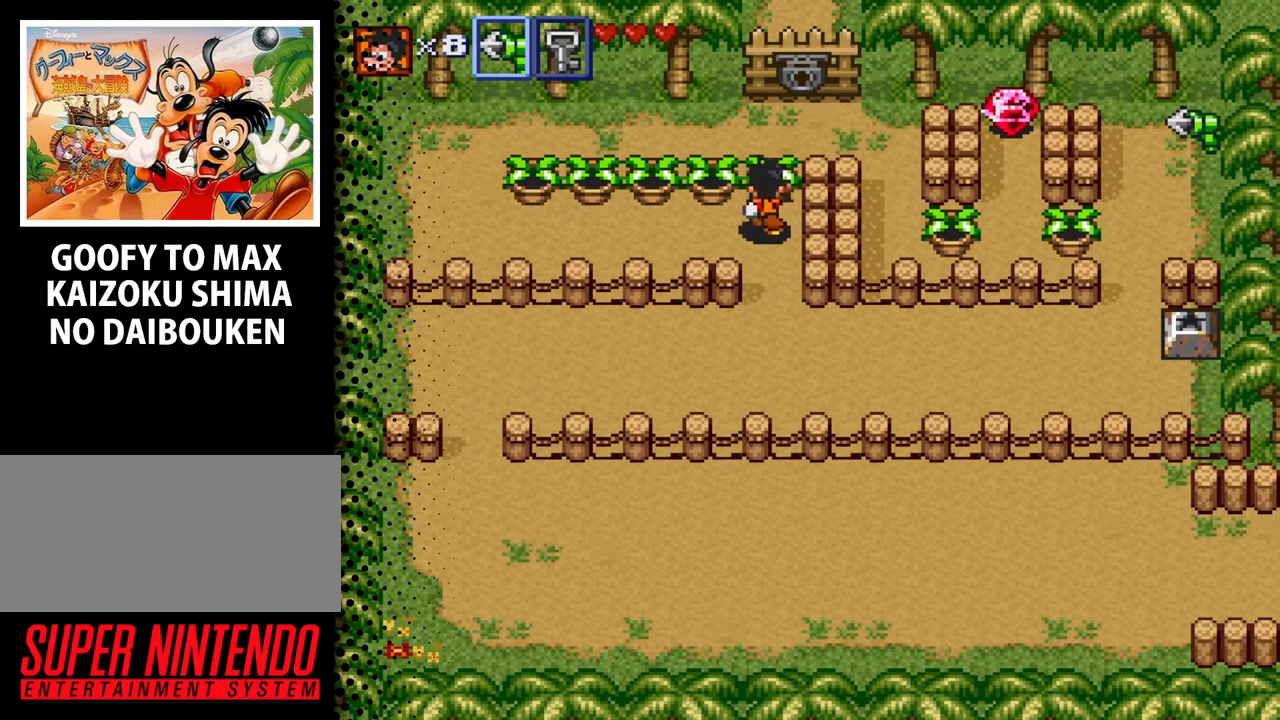
{"dt_ms": 500, "buttons": ["DPAD_UP"], "events": [[200, "B", "down"], [333, "B", "up"]]}
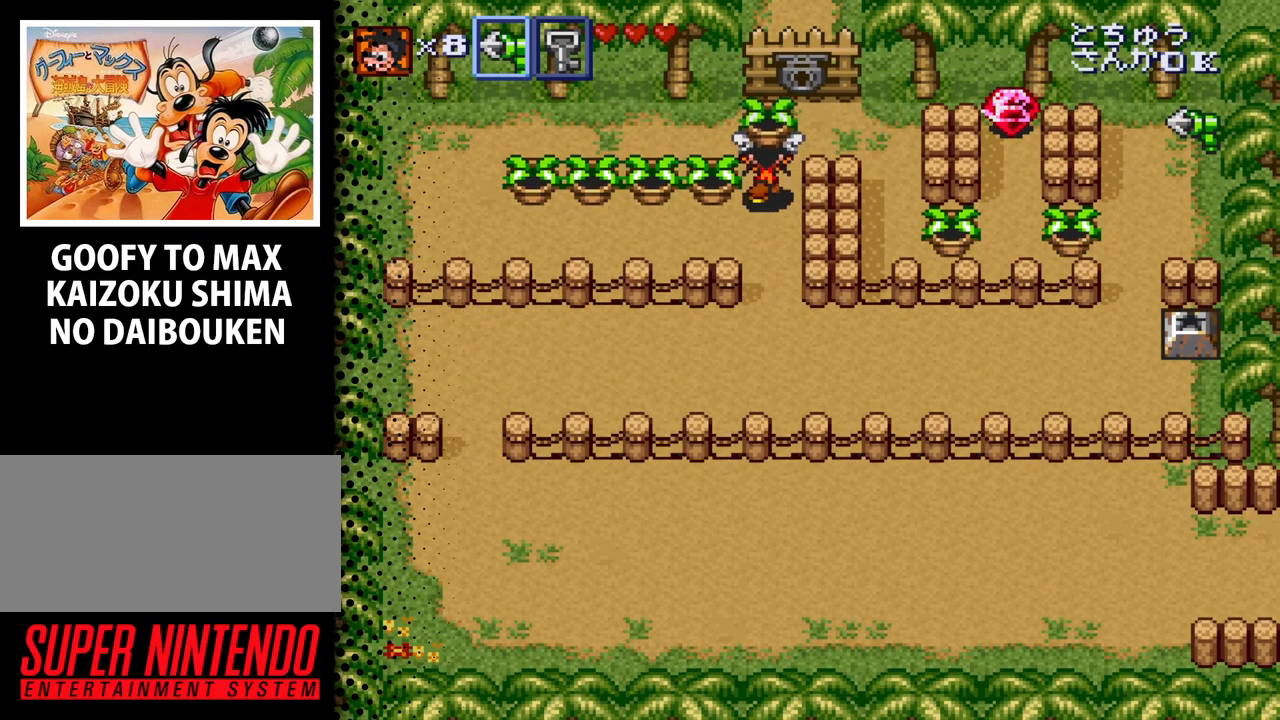
{"dt_ms": 1000, "buttons": ["DPAD_LEFT"], "events": [[100, "B", "down"], [133, "DPAD_UP", "up"], [200, "DPAD_LEFT", "down"], [233, "B", "up"], [333, "B", "down"], [433, "B", "up"], [500, "B", "down"], [633, "B", "up"], [667, "B", "down"], [767, "B", "up"], [867, "B", "down"], [1000, "B", "up"]]}
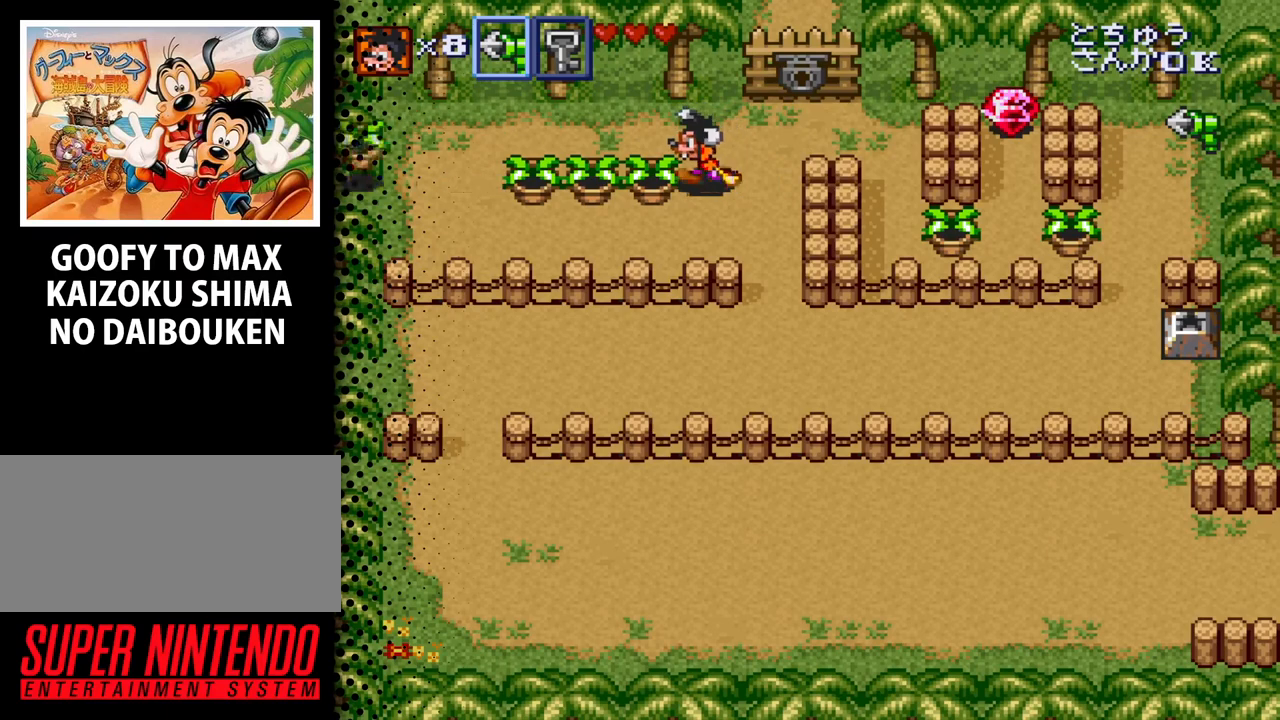
{"dt_ms": 500, "buttons": ["B", "DPAD_LEFT"], "events": [[33, "B", "down"], [200, "B", "up"], [267, "B", "down"], [367, "B", "up"], [433, "B", "down"]]}
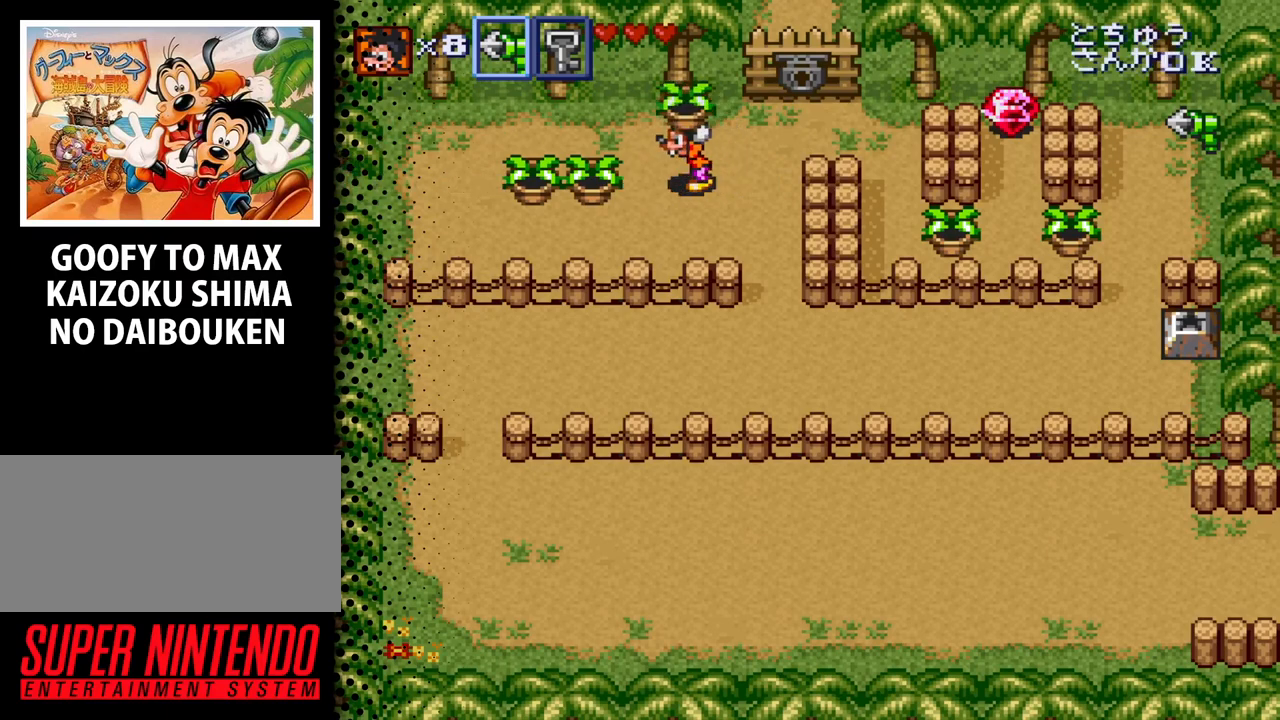
{"dt_ms": 500, "buttons": ["B", "DPAD_LEFT"], "events": [[67, "B", "up"], [100, "B", "down"], [233, "B", "up"], [300, "B", "down"], [400, "B", "up"], [500, "B", "down"]]}
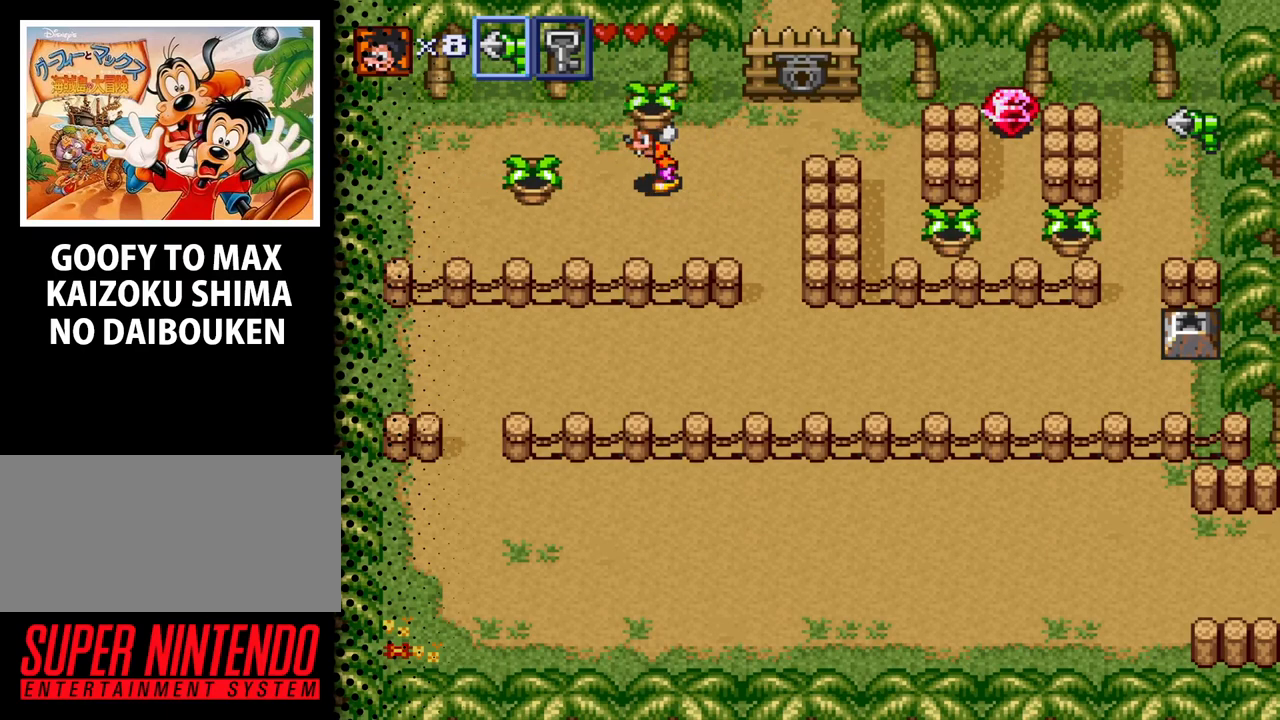
{"dt_ms": 500, "buttons": ["DPAD_LEFT"], "events": [[133, "B", "up"], [200, "B", "down"], [267, "B", "up"], [400, "B", "down"], [467, "B", "up"]]}
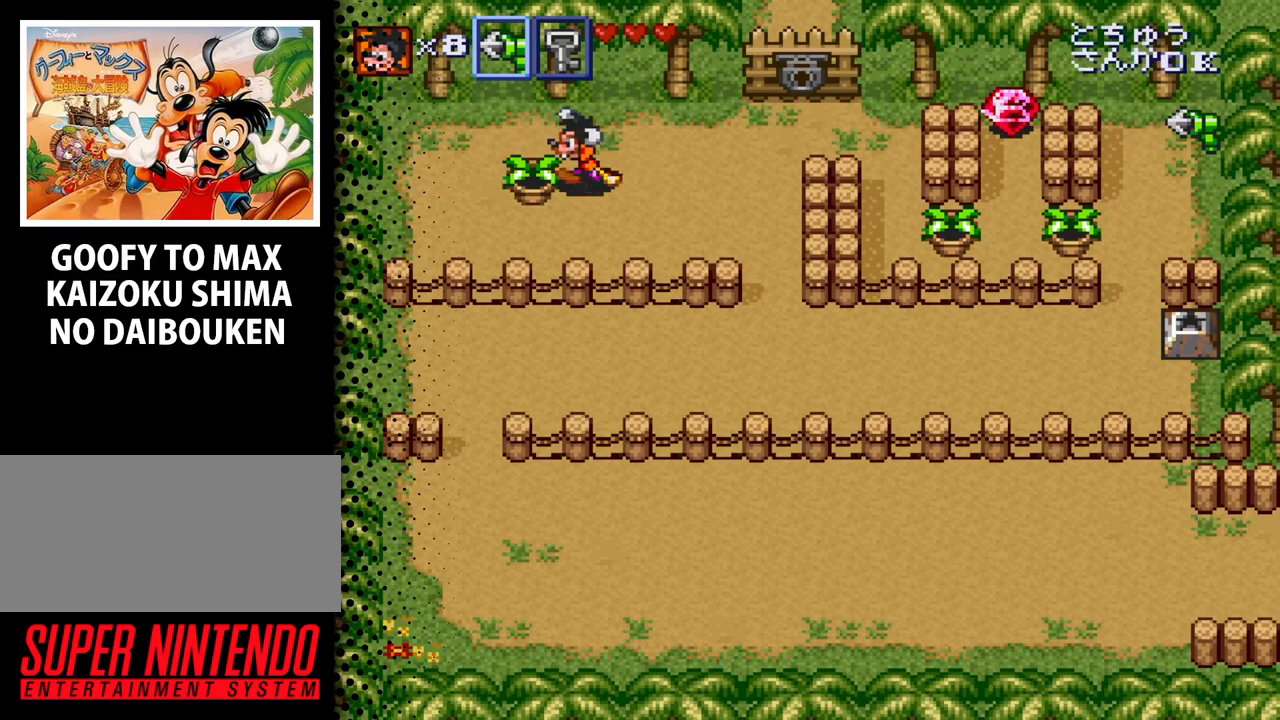
{"dt_ms": 500, "buttons": [], "events": [[133, "B", "down"], [233, "DPAD_LEFT", "up"], [267, "B", "up"], [367, "B", "down"], [500, "B", "up"]]}
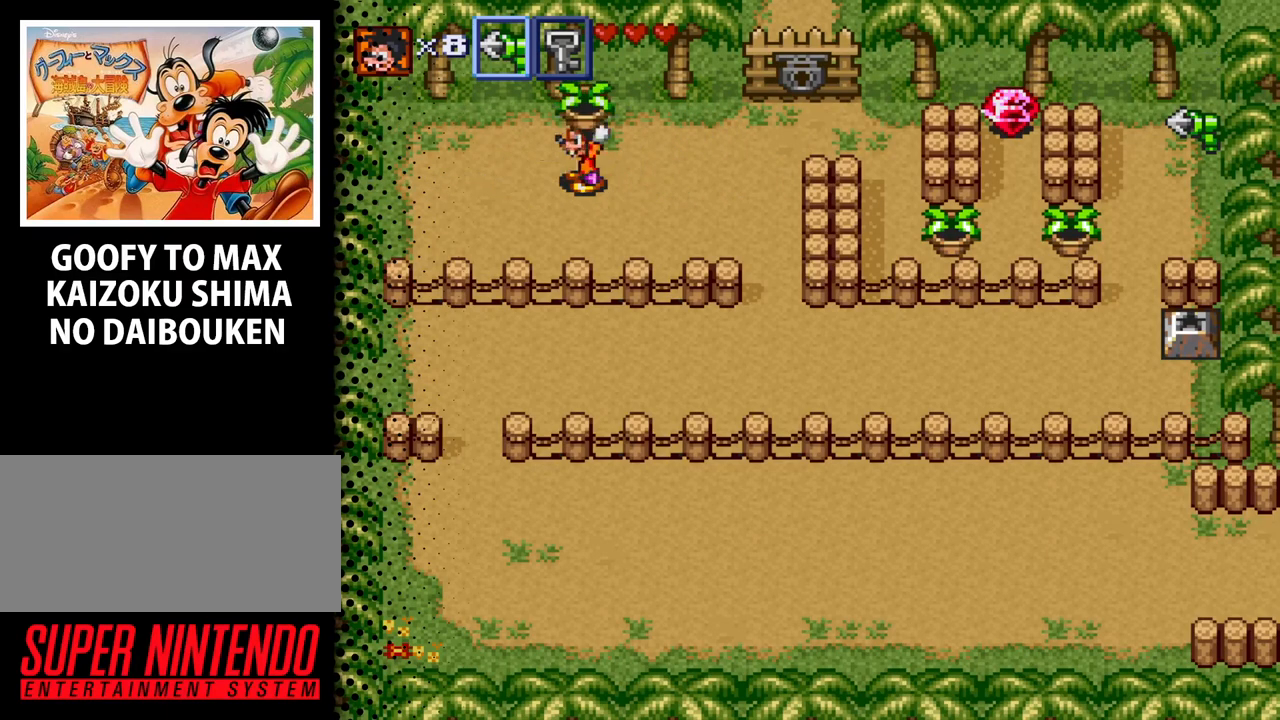
{"dt_ms": 500, "buttons": ["B", "DPAD_RIGHT"], "events": [[100, "DPAD_UP", "down"], [133, "DPAD_RIGHT", "down"], [367, "DPAD_UP", "up"], [500, "B", "down"]]}
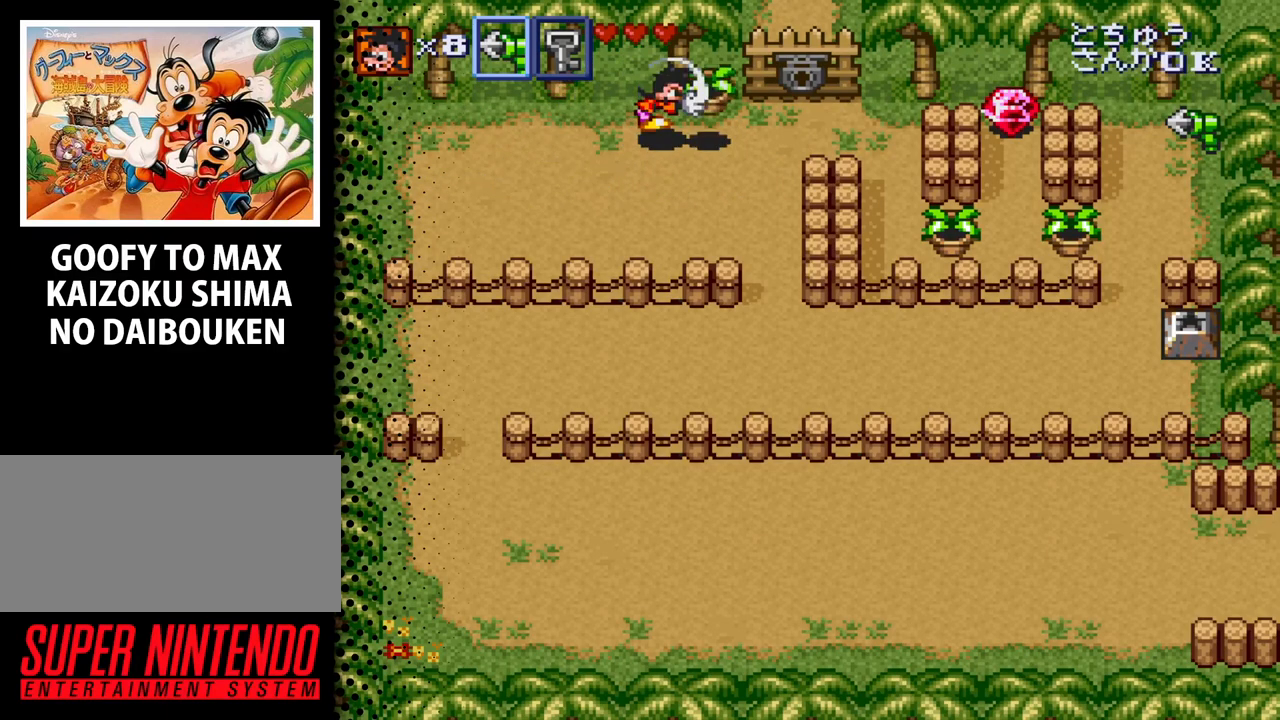
{"dt_ms": 500, "buttons": ["DPAD_RIGHT"], "events": [[133, "B", "up"]]}
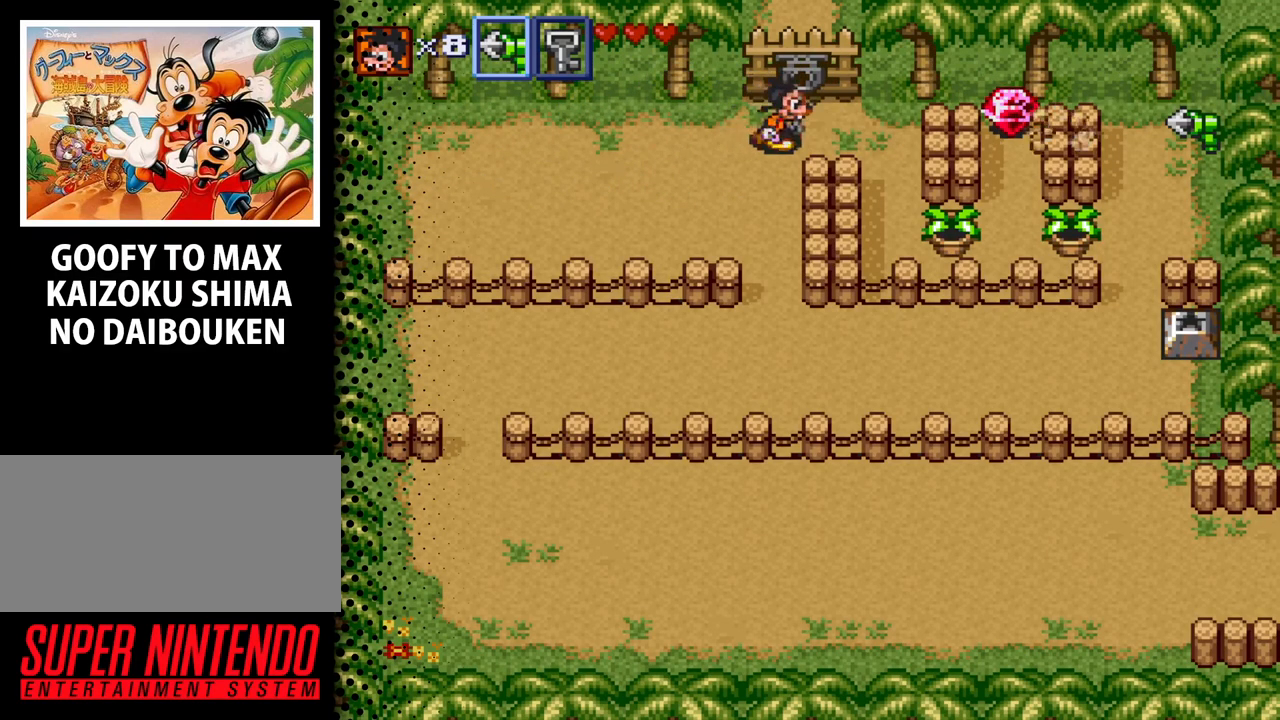
{"dt_ms": 500, "buttons": ["DPAD_RIGHT"], "events": [[33, "DPAD_RIGHT", "up"], [67, "DPAD_UP", "down"], [167, "Y", "down"], [200, "DPAD_UP", "up"], [300, "Y", "up"], [433, "DPAD_RIGHT", "down"]]}
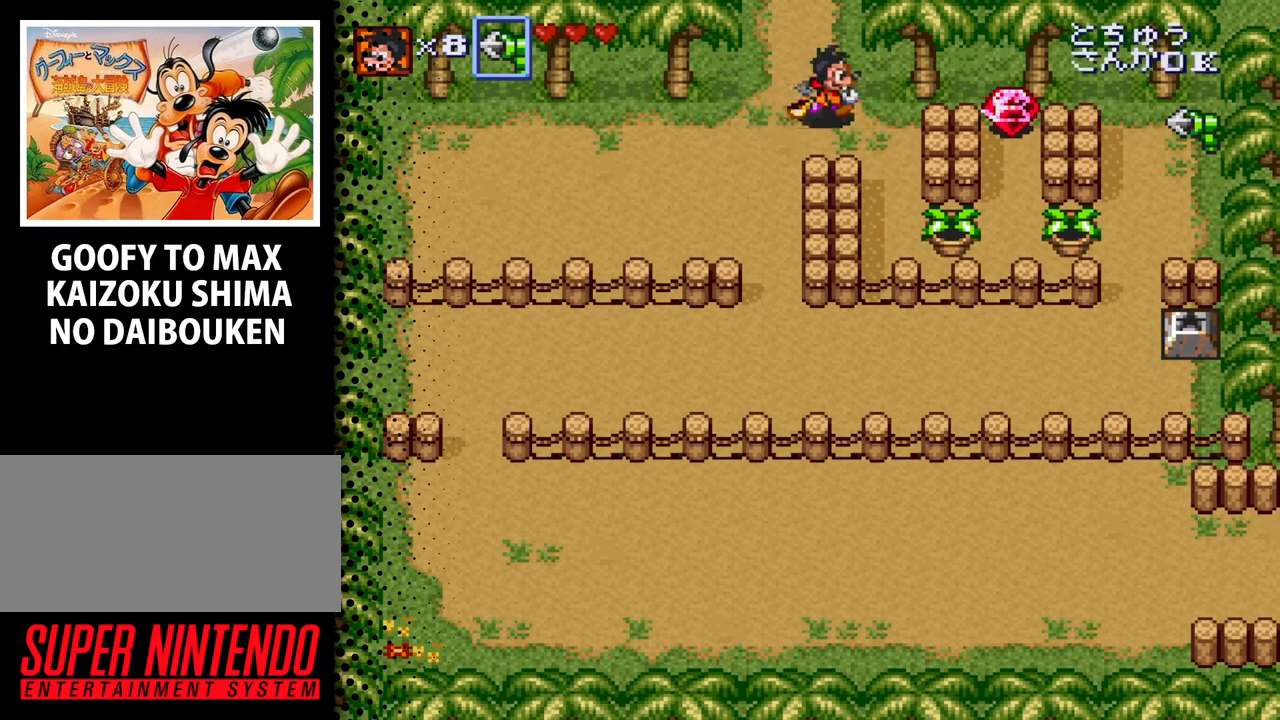
{"dt_ms": 500, "buttons": ["DPAD_DOWN"], "events": [[167, "DPAD_DOWN", "down"], [333, "DPAD_RIGHT", "up"]]}
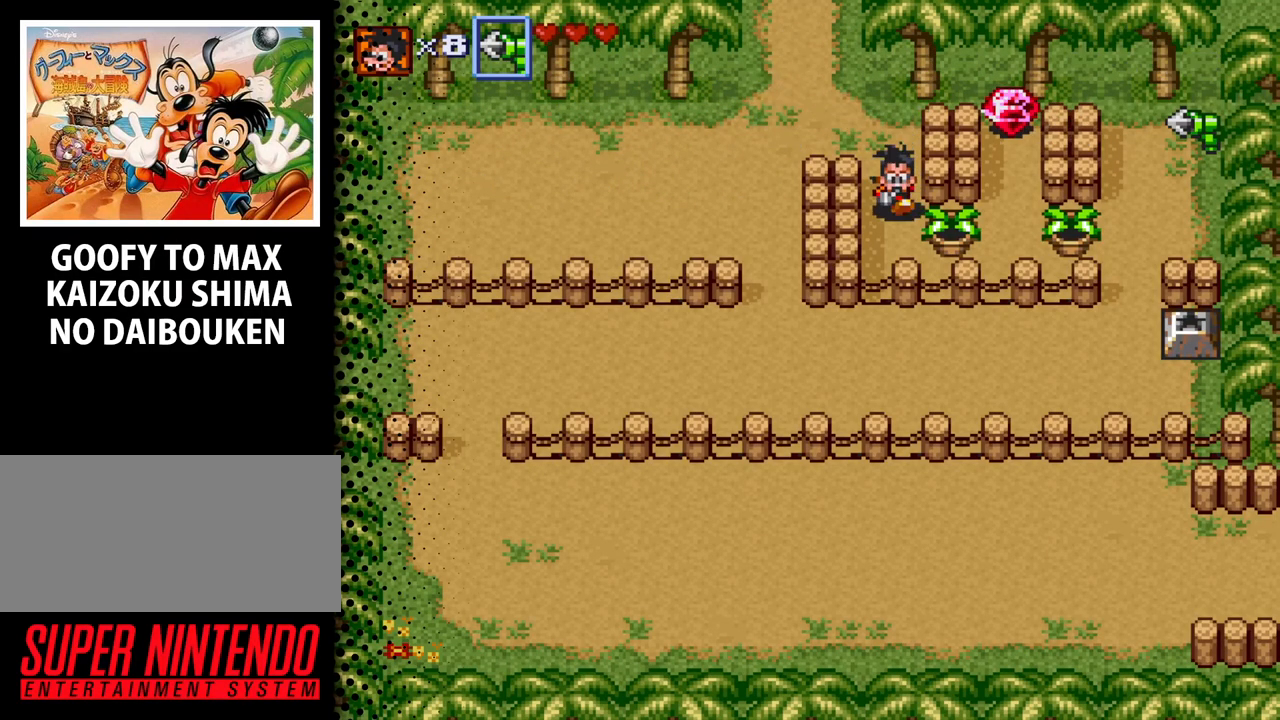
{"dt_ms": 500, "buttons": ["B", "DPAD_RIGHT"], "events": [[133, "DPAD_RIGHT", "down"], [200, "B", "down"], [200, "DPAD_DOWN", "up"], [333, "B", "up"], [467, "B", "down"]]}
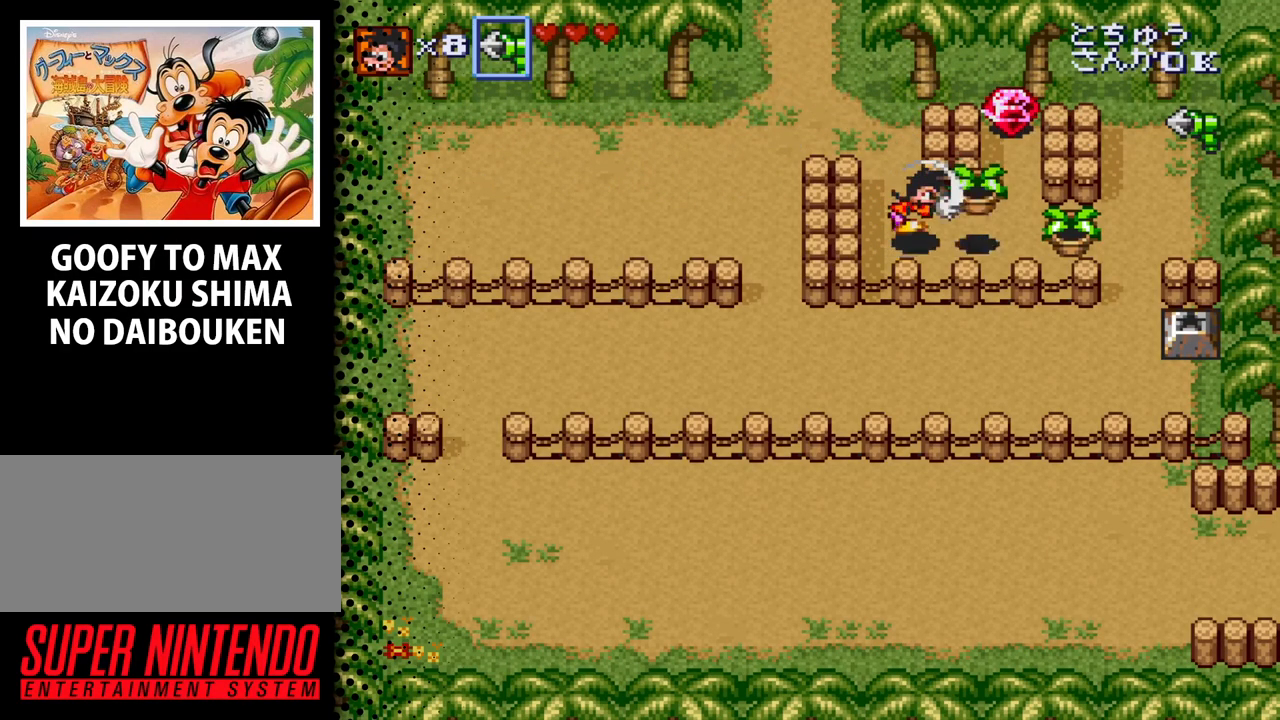
{"dt_ms": 500, "buttons": ["DPAD_UP"], "events": [[133, "B", "up"], [433, "DPAD_UP", "down"], [500, "DPAD_RIGHT", "up"]]}
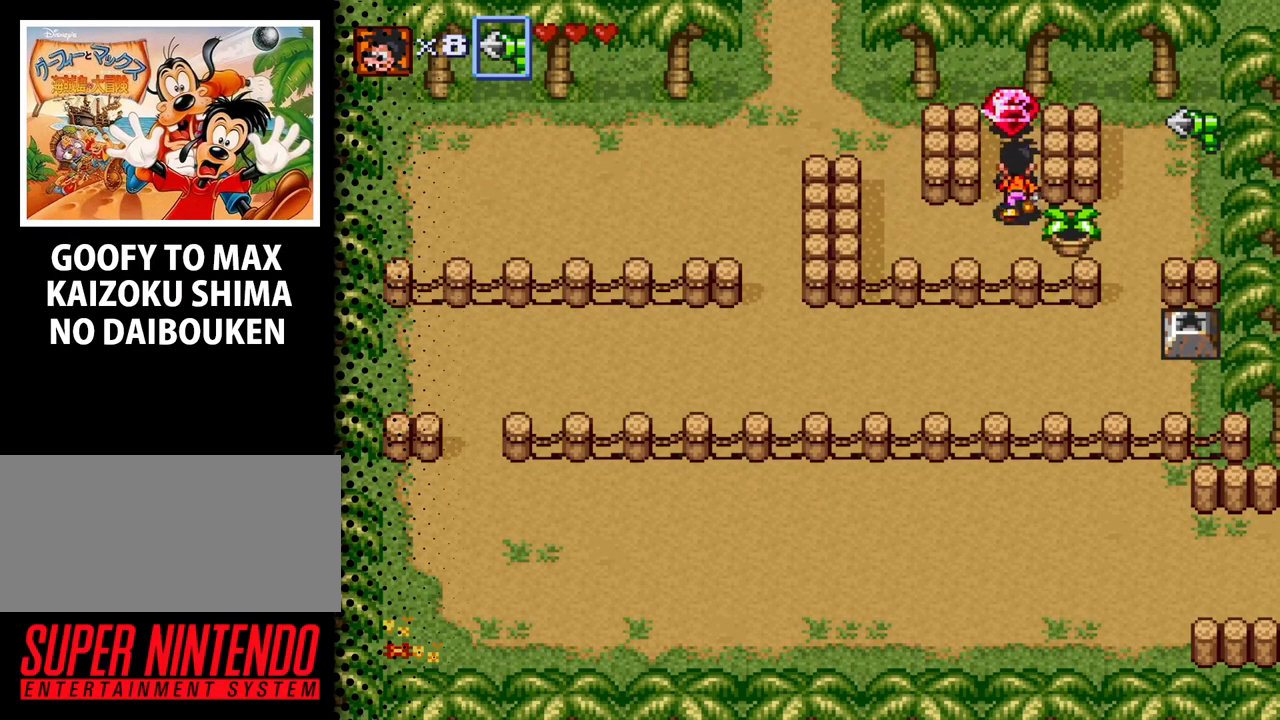
{"dt_ms": 500, "buttons": ["DPAD_DOWN"], "events": [[367, "DPAD_DOWN", "down"], [367, "DPAD_UP", "up"]]}
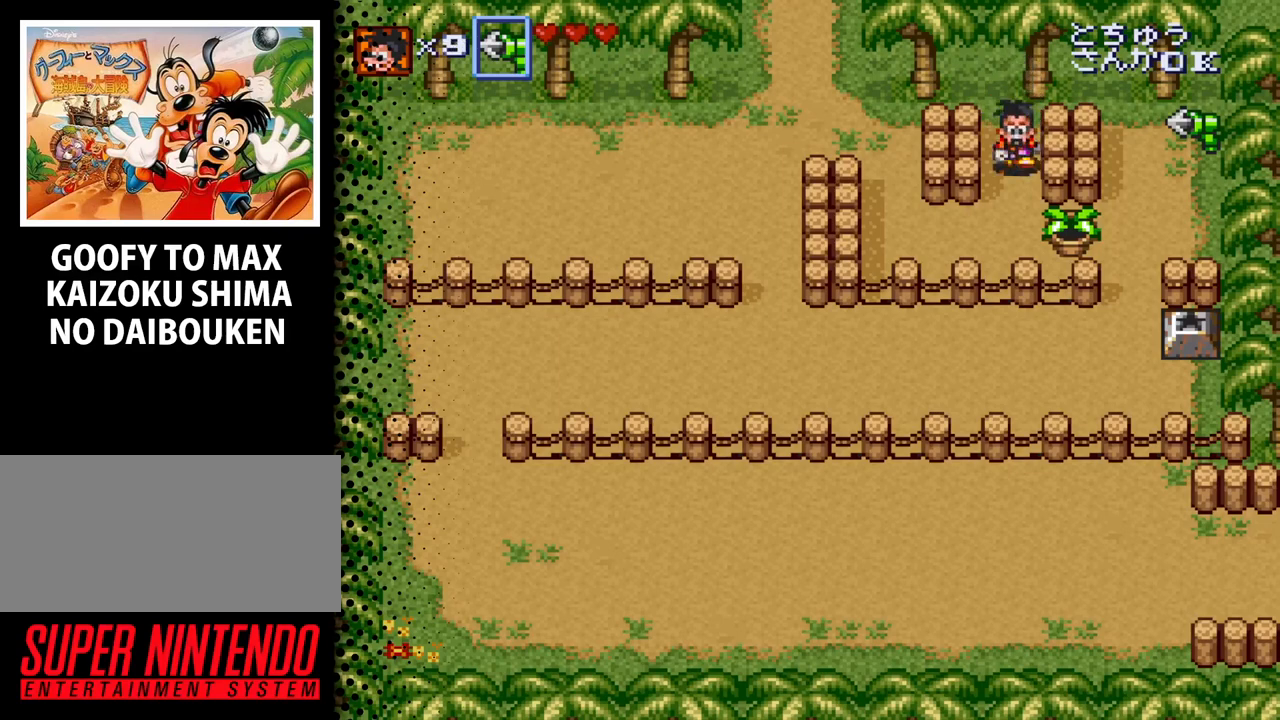
{"dt_ms": 500, "buttons": ["DPAD_RIGHT"], "events": [[200, "DPAD_RIGHT", "down"], [300, "DPAD_DOWN", "up"], [367, "B", "down"], [467, "B", "up"]]}
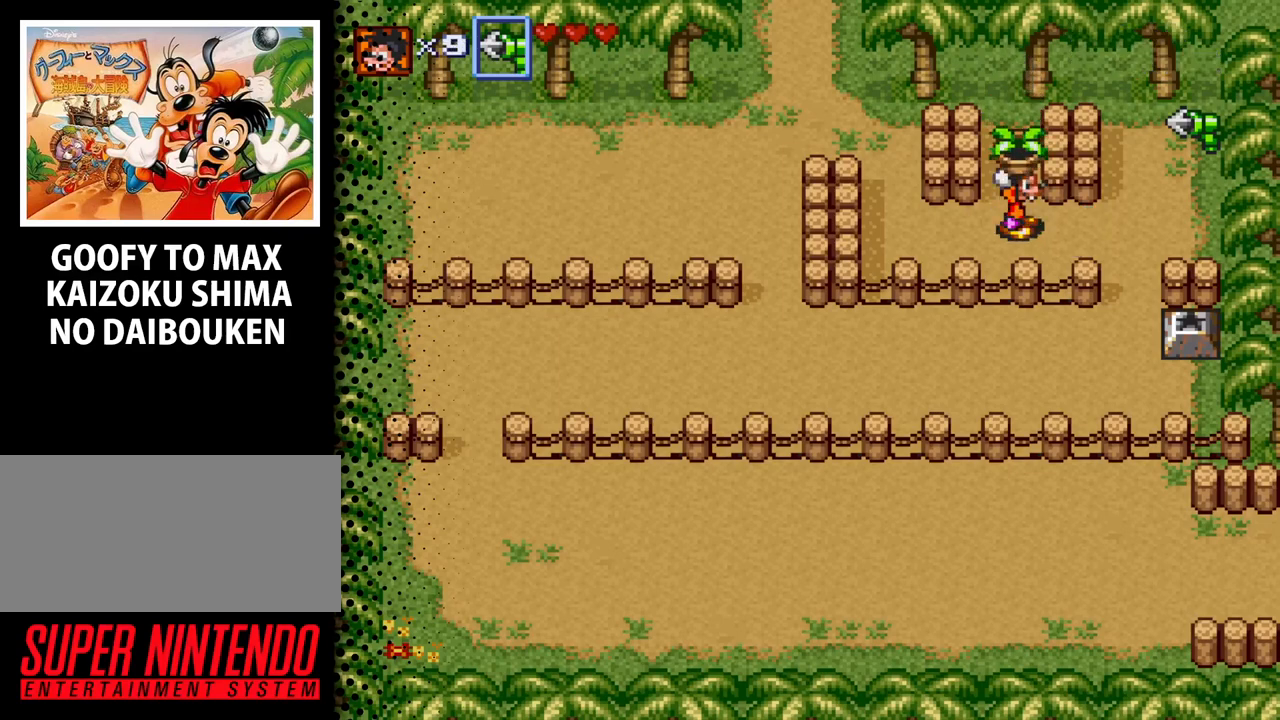
{"dt_ms": 500, "buttons": ["DPAD_RIGHT"], "events": [[67, "B", "down"], [167, "B", "up"], [367, "B", "down"], [467, "B", "up"]]}
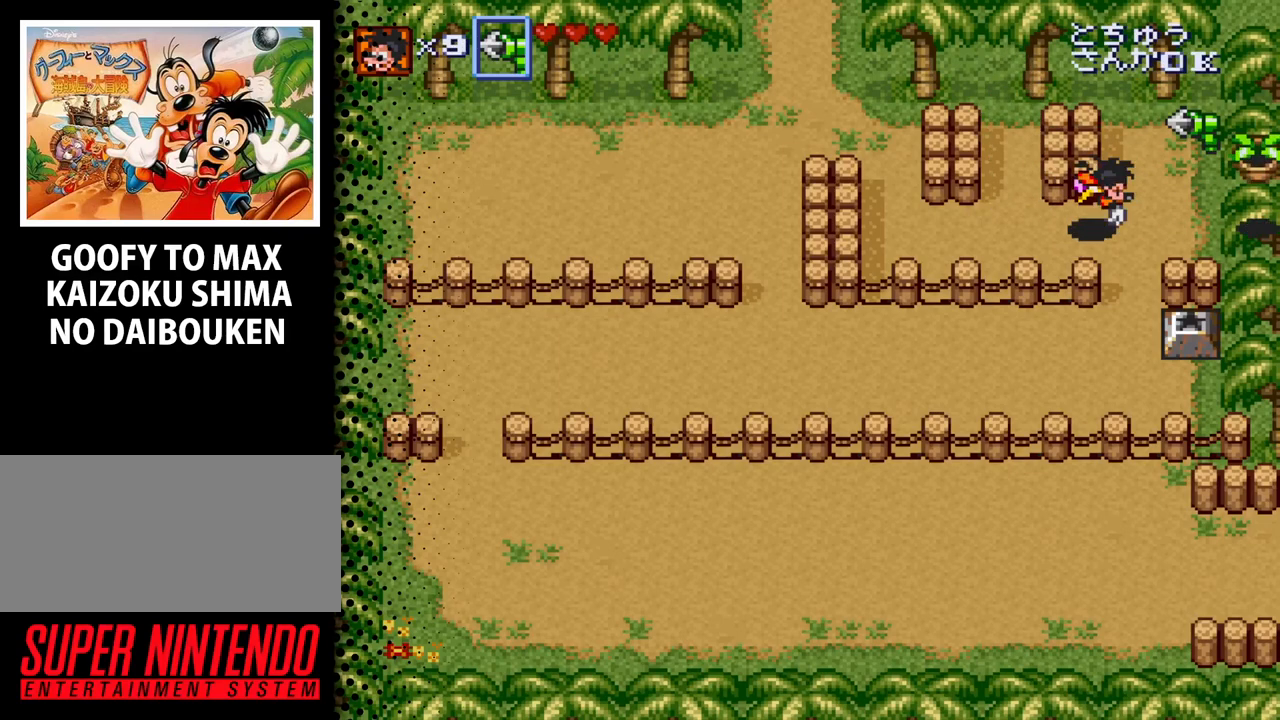
{"dt_ms": 500, "buttons": ["DPAD_UP"], "events": [[233, "DPAD_UP", "down"], [433, "DPAD_RIGHT", "up"]]}
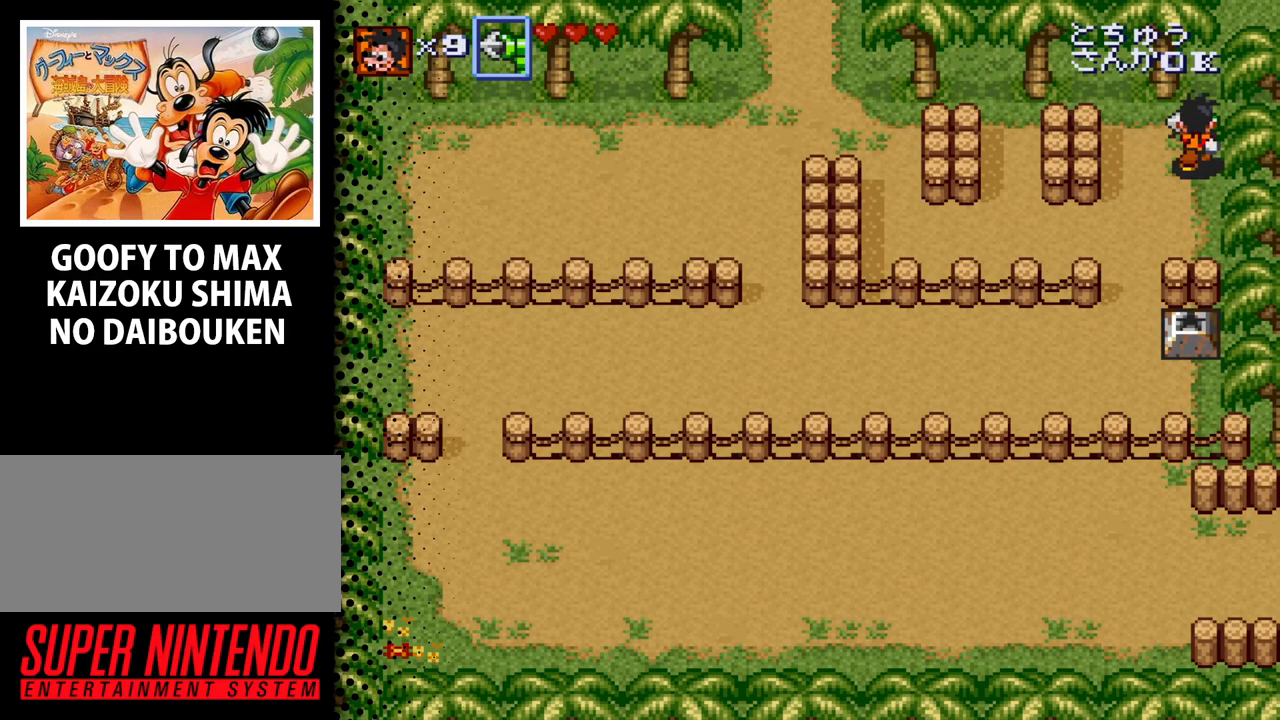
{"dt_ms": 500, "buttons": [], "events": [[100, "B", "down"], [233, "DPAD_UP", "up"], [267, "B", "up"]]}
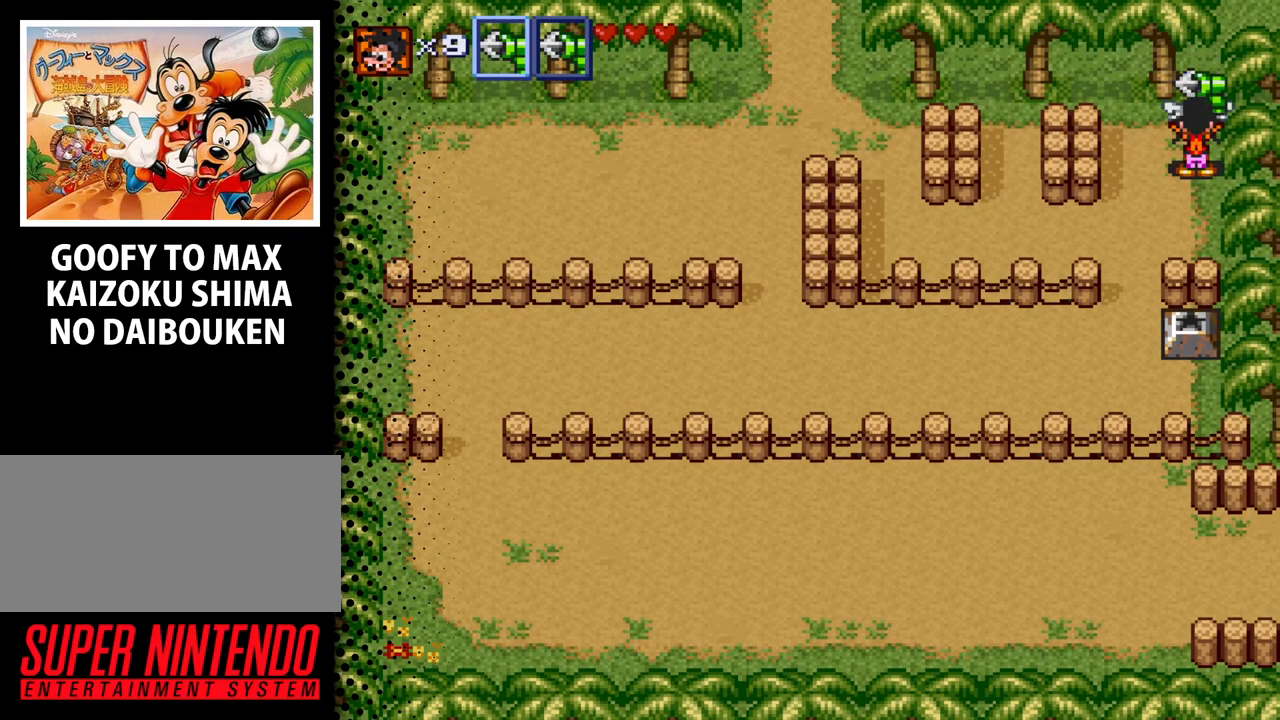
{"dt_ms": 500, "buttons": ["DPAD_DOWN"], "events": [[167, "DPAD_DOWN", "down"]]}